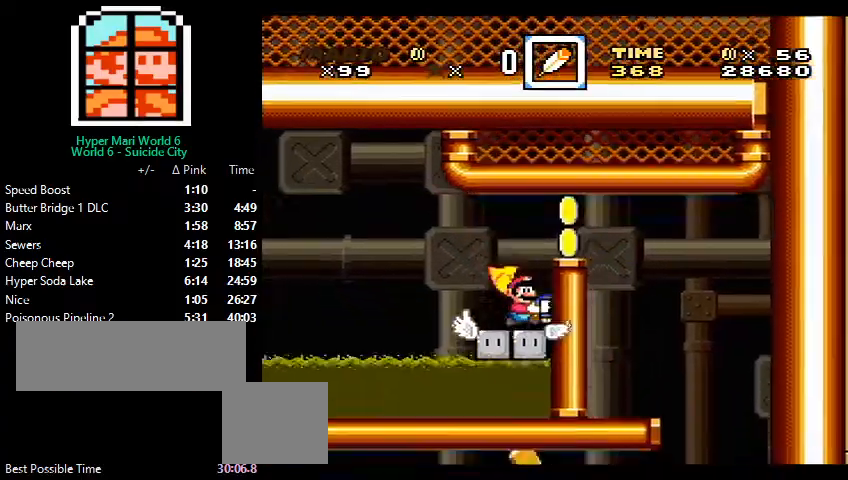
Gameplay with a controller (Nintendo layout); each line is a JSON object with the inputs held at the frame after it. "events" lists button and stick changes between this image and that frame as [ms after this image, input, new state], when the widget could be followed in between. Not read: L3 R3.
{"buttons": ["Y"], "events": [[33, "DPAD_RIGHT", "down"], [67, "DPAD_DOWN", "down"], [67, "DPAD_RIGHT", "up"], [100, "B", "down"], [100, "DPAD_RIGHT", "down"], [167, "DPAD_DOWN", "up"], [267, "B", "up"], [367, "DPAD_RIGHT", "up"]]}
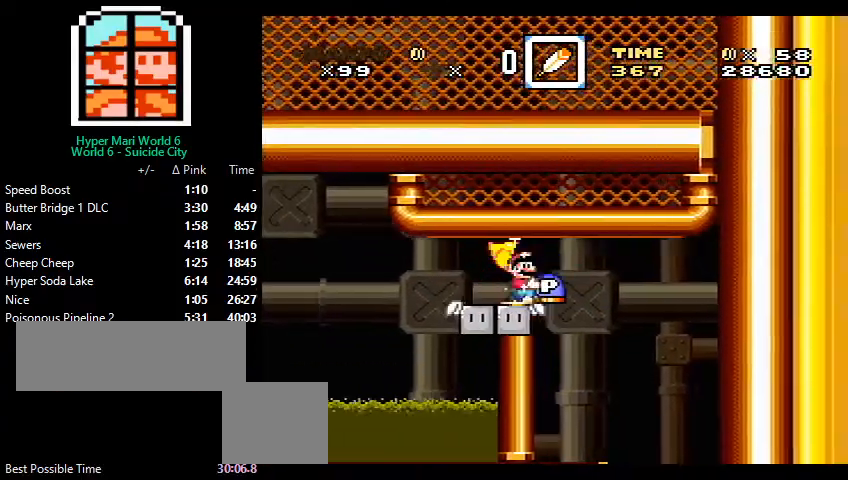
{"buttons": ["B", "DPAD_LEFT"]}
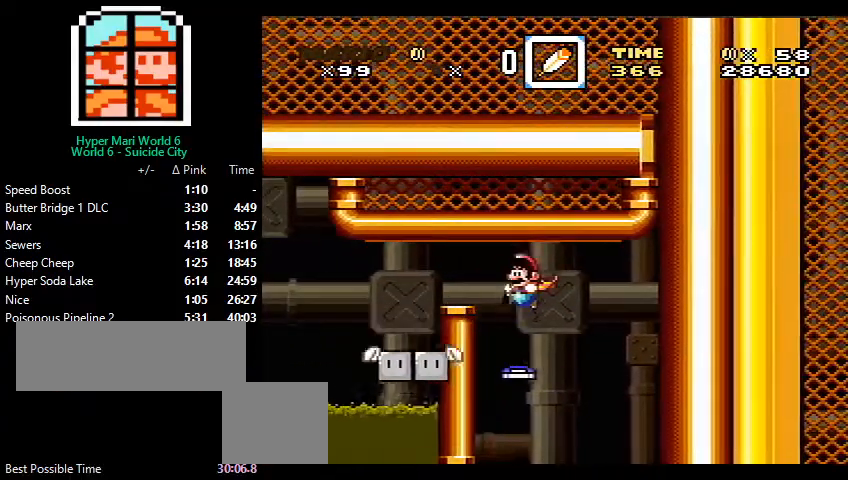
{"buttons": ["X", "DPAD_RIGHT"], "events": [[33, "DPAD_LEFT", "up"], [67, "B", "up"], [133, "DPAD_RIGHT", "down"], [233, "DPAD_RIGHT", "up"], [500, "DPAD_RIGHT", "down"], [500, "X", "down"]]}
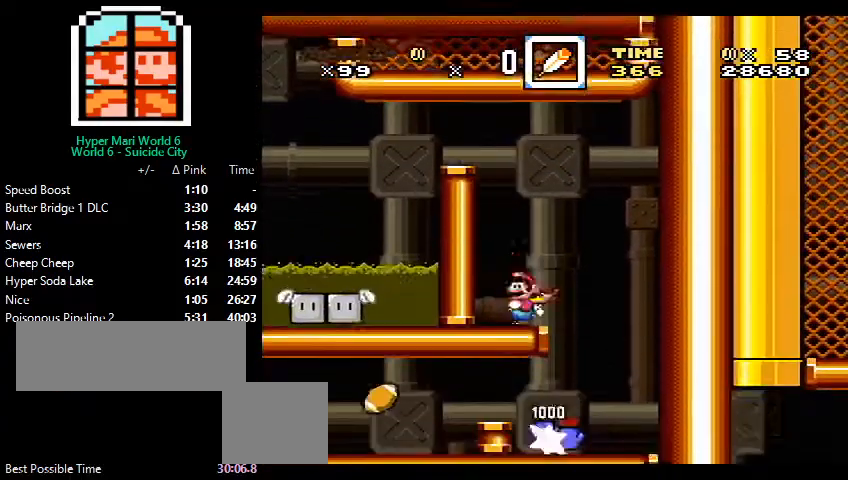
{"buttons": ["X"], "events": [[67, "A", "down"], [167, "A", "up"], [300, "DPAD_RIGHT", "up"], [400, "DPAD_LEFT", "down"], [500, "DPAD_LEFT", "up"]]}
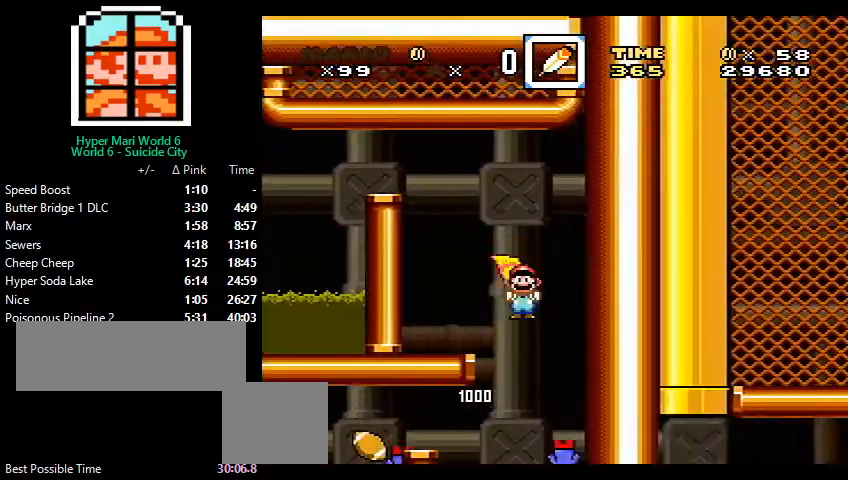
{"buttons": ["X", "DPAD_LEFT"], "events": [[100, "DPAD_LEFT", "down"], [367, "A", "down"], [433, "A", "up"]]}
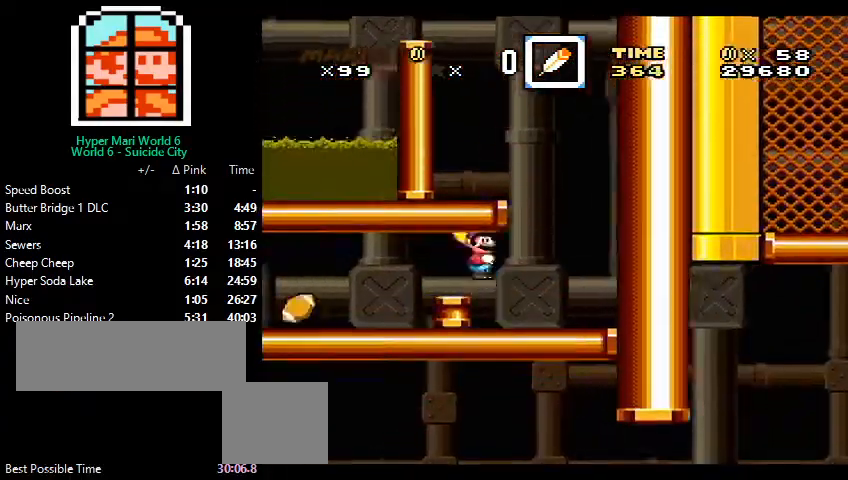
{"buttons": ["X", "DPAD_LEFT"], "events": [[367, "A", "down"], [433, "A", "up"]]}
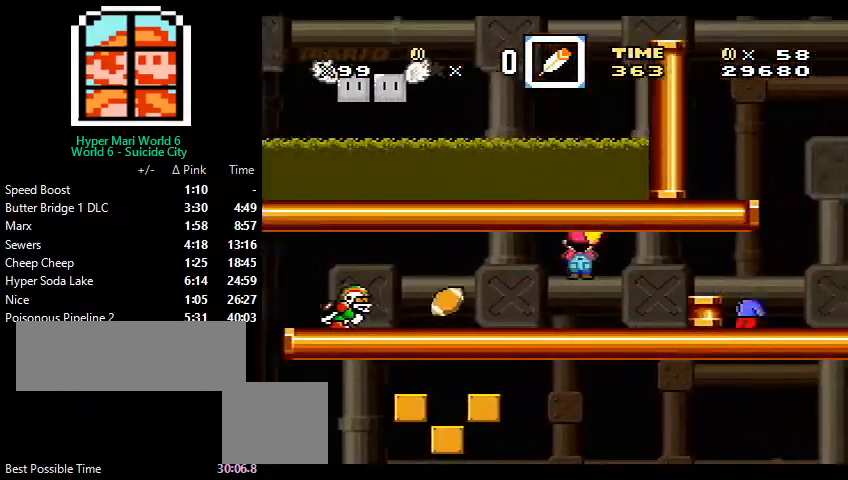
{"buttons": ["X"], "events": [[300, "DPAD_LEFT", "up"], [333, "A", "down"], [400, "A", "up"]]}
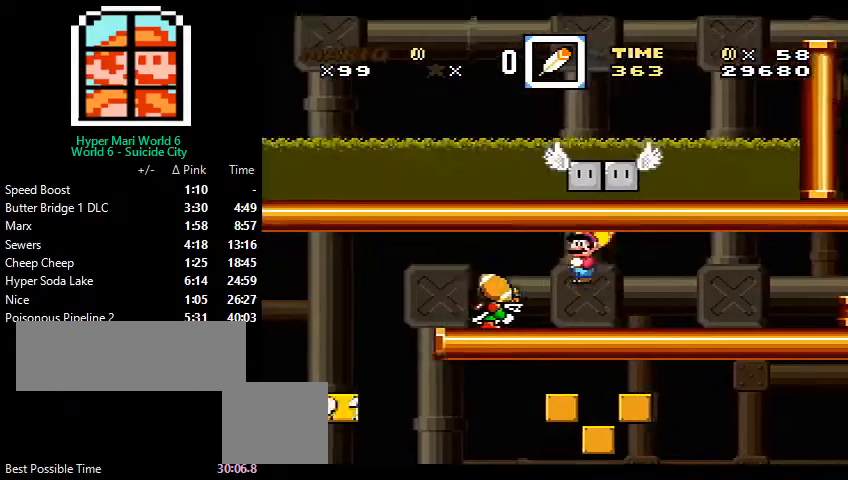
{"buttons": ["Y", "DPAD_LEFT"], "events": [[100, "DPAD_RIGHT", "down"], [133, "Y", "down"], [167, "DPAD_RIGHT", "up"], [200, "X", "up"], [233, "DPAD_LEFT", "down"], [233, "X", "down"], [367, "X", "up"]]}
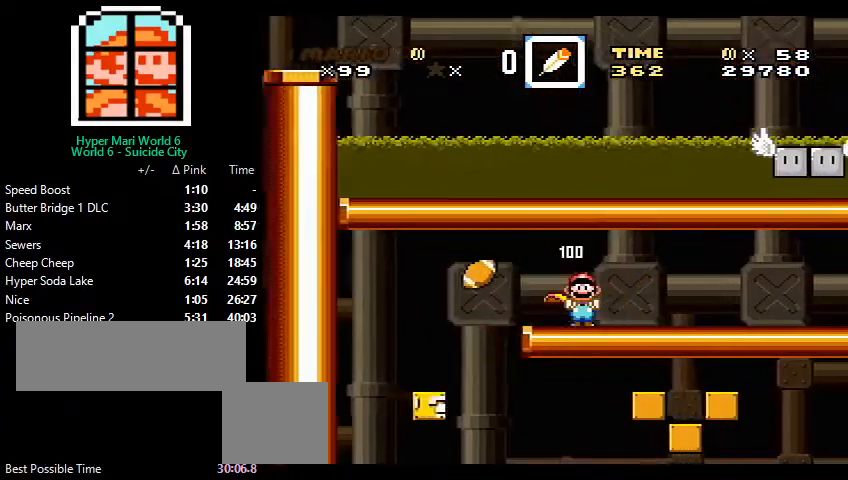
{"buttons": ["Y", "DPAD_RIGHT"], "events": [[200, "DPAD_LEFT", "up"], [300, "DPAD_RIGHT", "down"], [367, "DPAD_RIGHT", "up"], [400, "DPAD_RIGHT", "down"]]}
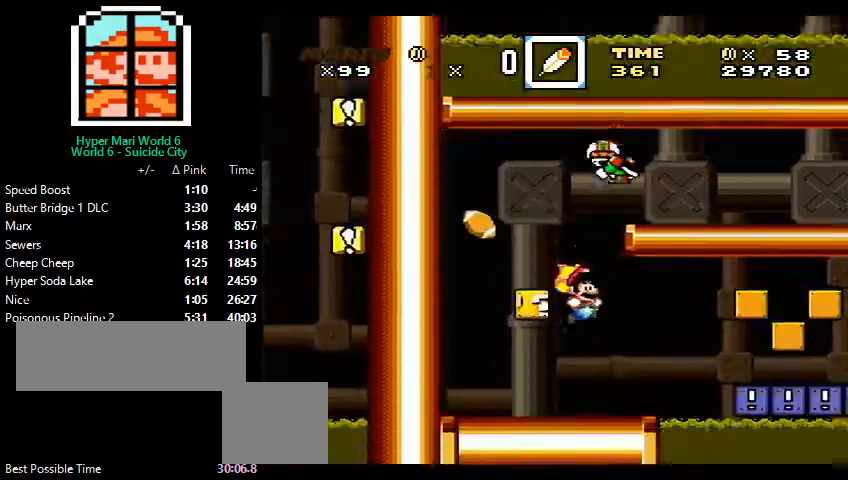
{"buttons": ["B", "Y", "DPAD_DOWN", "DPAD_RIGHT"], "events": [[300, "B", "down"], [300, "DPAD_DOWN", "down"]]}
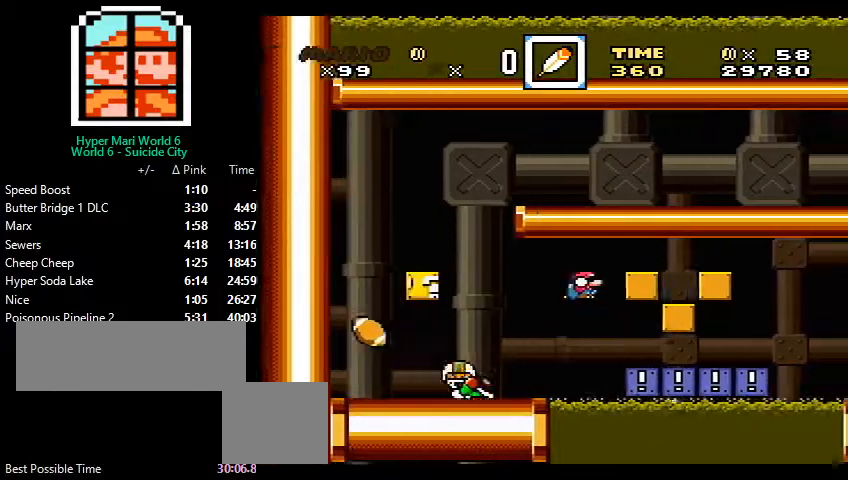
{"buttons": ["B", "Y", "DPAD_DOWN", "DPAD_RIGHT"], "events": [[133, "B", "up"], [200, "B", "down"], [300, "B", "up"], [333, "B", "down"], [400, "B", "up"], [467, "B", "down"]]}
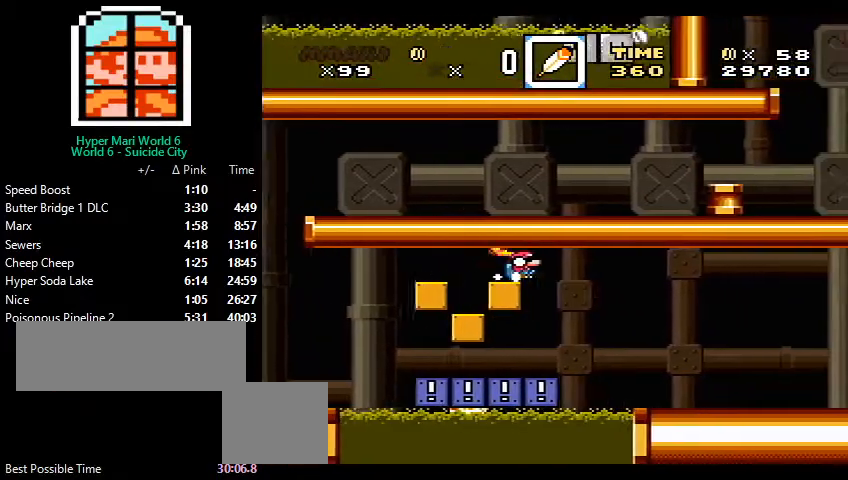
{"buttons": ["Y", "DPAD_RIGHT"], "events": [[167, "B", "up"], [200, "DPAD_DOWN", "up"]]}
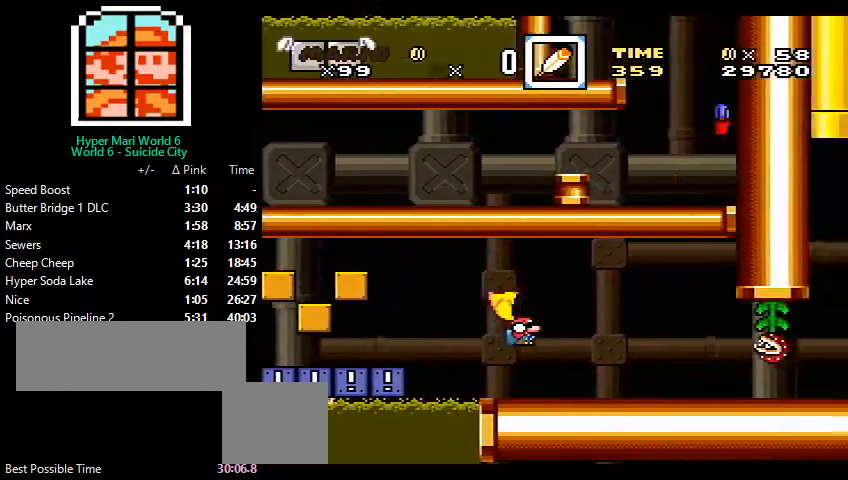
{"buttons": ["A", "DPAD_RIGHT"], "events": [[233, "Y", "up"], [333, "DPAD_RIGHT", "up"], [400, "A", "down"], [400, "DPAD_LEFT", "down"], [467, "DPAD_LEFT", "up"], [467, "DPAD_RIGHT", "down"]]}
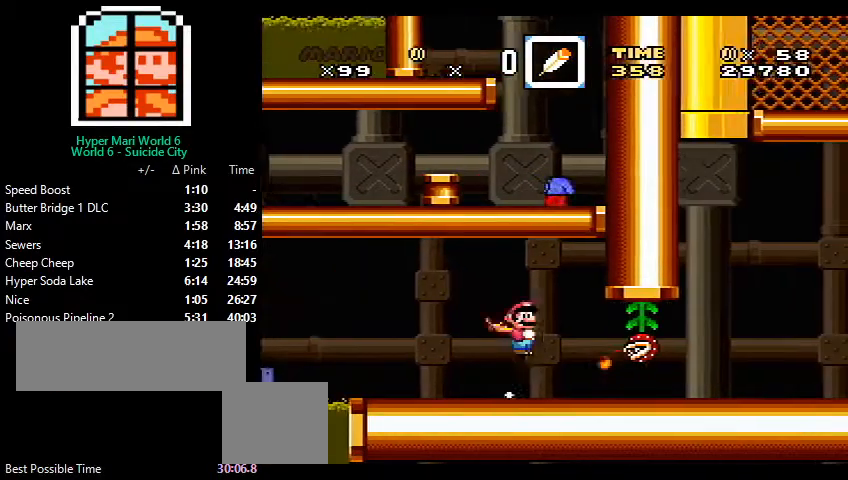
{"buttons": ["X", "Y", "DPAD_RIGHT"], "events": [[33, "A", "up"], [67, "X", "down"], [300, "Y", "down"]]}
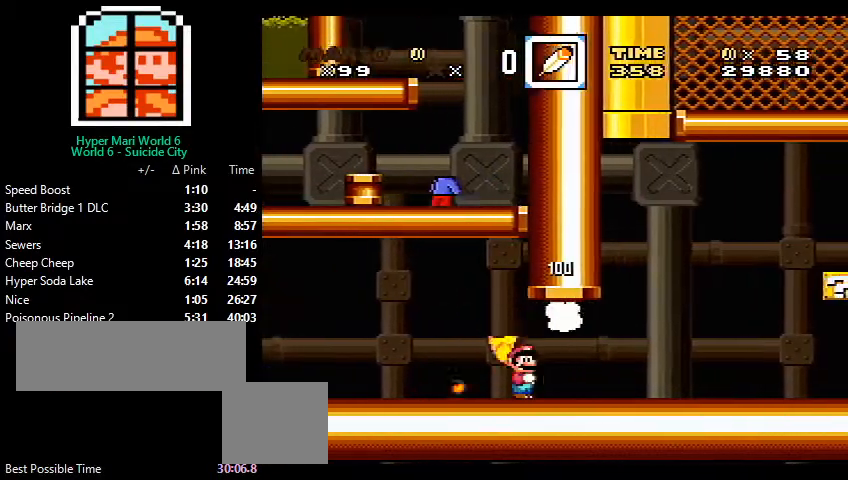
{"buttons": ["Y", "DPAD_RIGHT"], "events": [[67, "X", "up"]]}
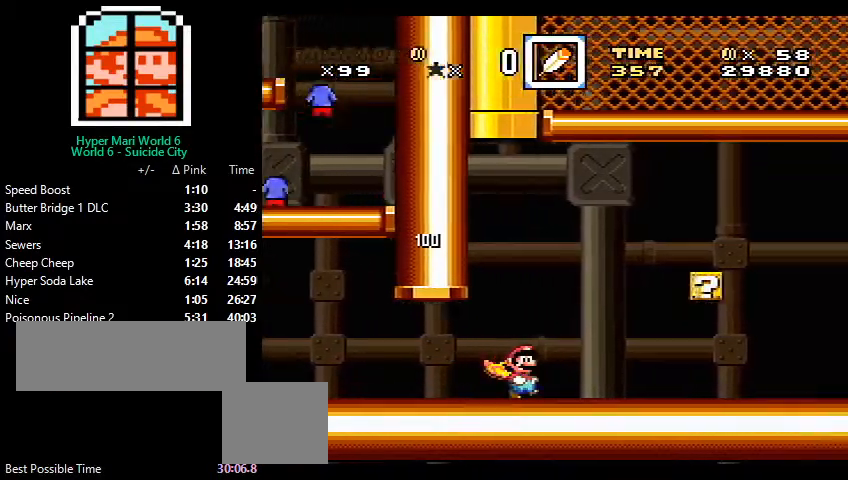
{"buttons": ["Y", "DPAD_RIGHT"], "events": []}
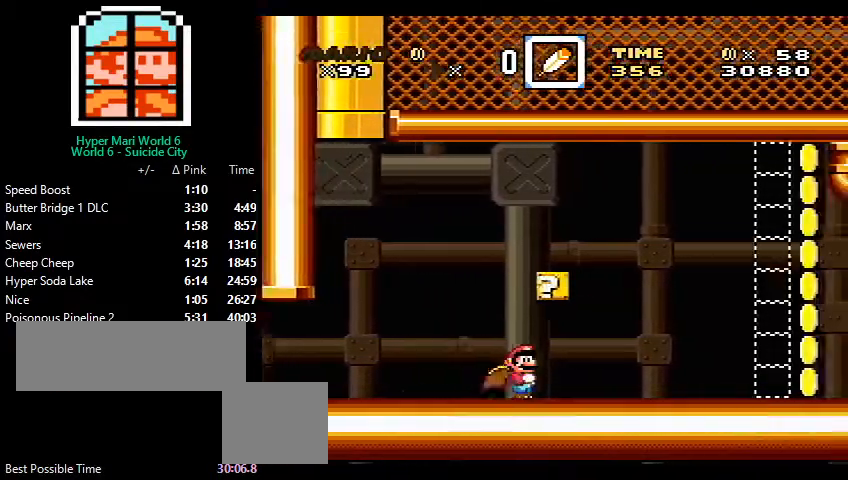
{"buttons": ["Y", "DPAD_RIGHT"], "events": []}
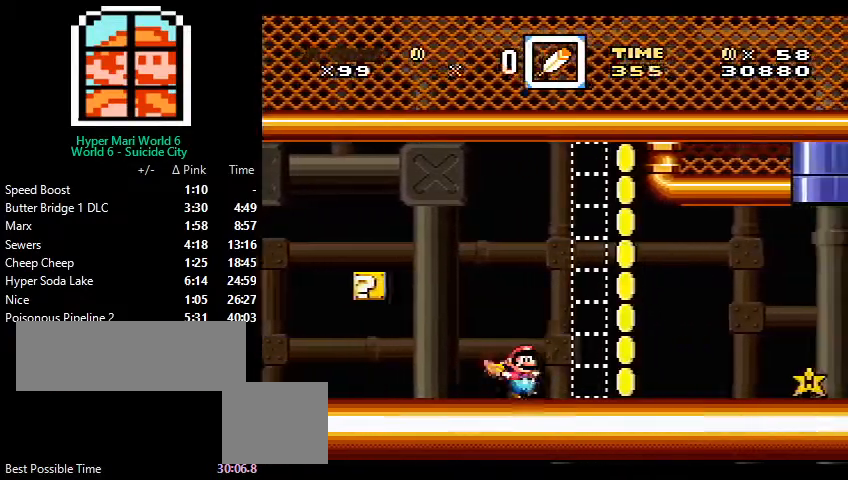
{"buttons": ["Y", "DPAD_RIGHT"], "events": []}
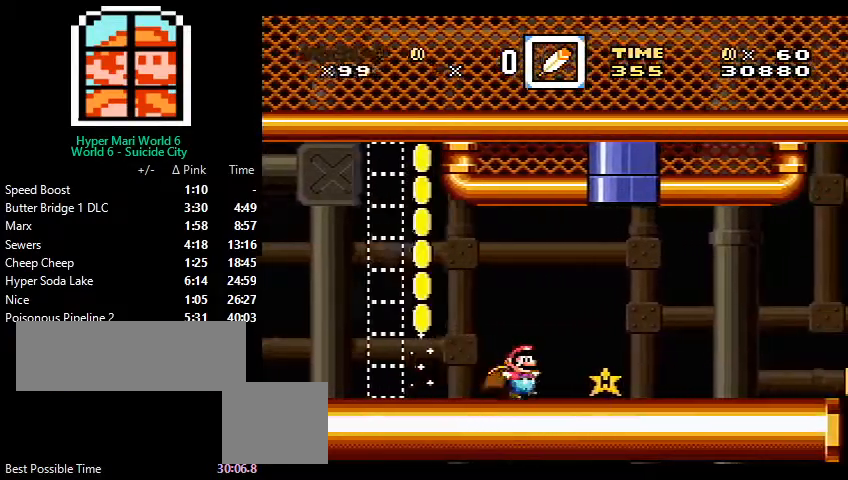
{"buttons": ["Y", "DPAD_RIGHT"], "events": [[100, "DPAD_RIGHT", "up"], [200, "DPAD_LEFT", "down"], [300, "DPAD_LEFT", "up"], [467, "DPAD_RIGHT", "down"]]}
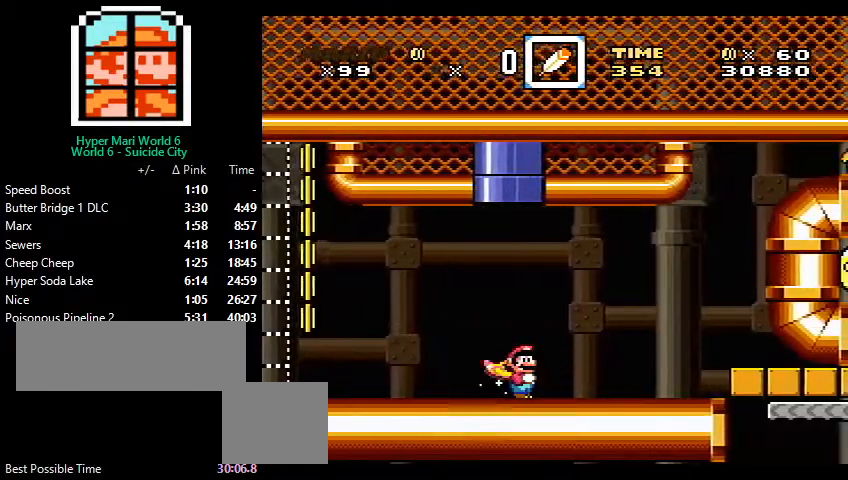
{"buttons": ["B", "Y"], "events": [[100, "DPAD_RIGHT", "up"], [500, "B", "down"]]}
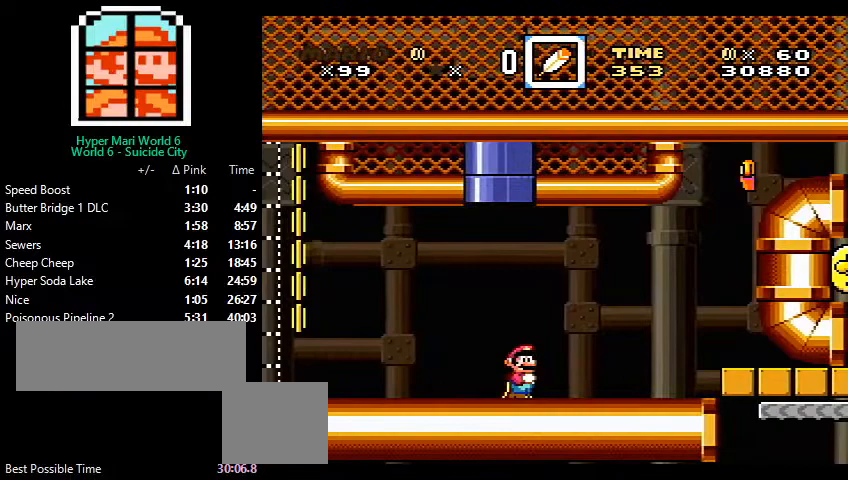
{"buttons": ["Y", "DPAD_LEFT"], "events": [[167, "B", "up"], [200, "DPAD_RIGHT", "down"], [300, "DPAD_RIGHT", "up"], [333, "DPAD_LEFT", "down"]]}
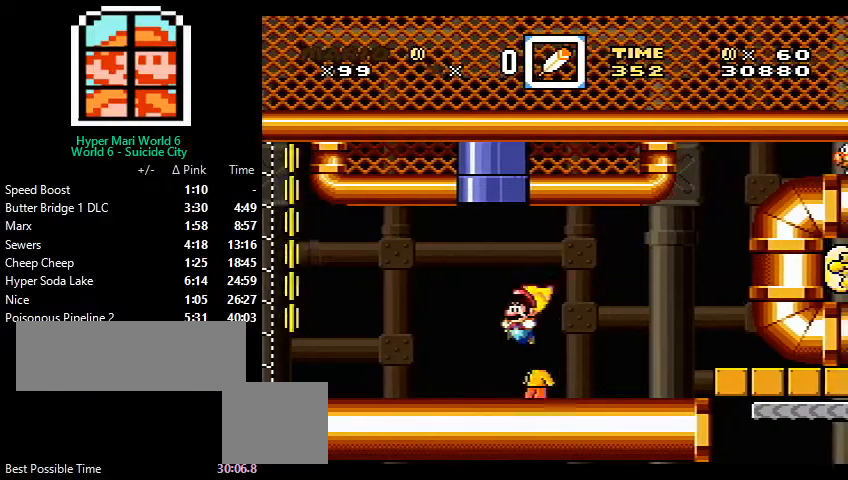
{"buttons": ["Y"], "events": [[67, "DPAD_LEFT", "up"], [133, "DPAD_RIGHT", "down"], [267, "DPAD_RIGHT", "up"], [333, "DPAD_RIGHT", "down"], [400, "DPAD_RIGHT", "up"]]}
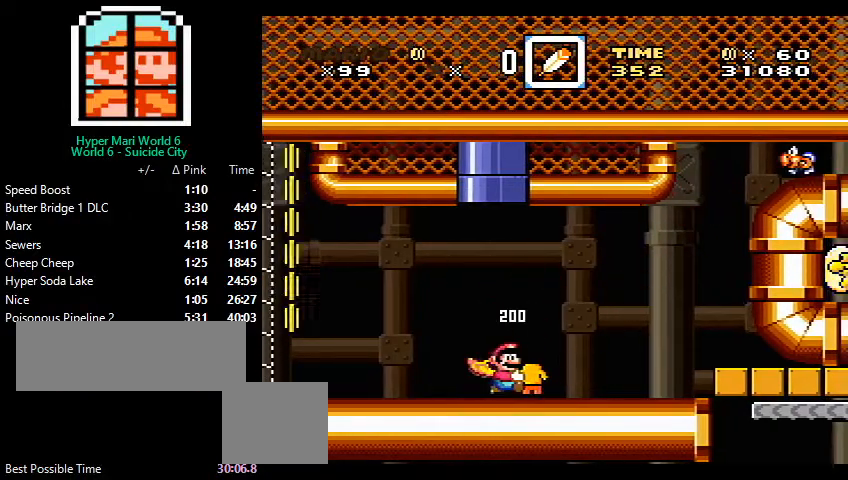
{"buttons": ["Y"], "events": [[167, "B", "down"], [200, "B", "up"]]}
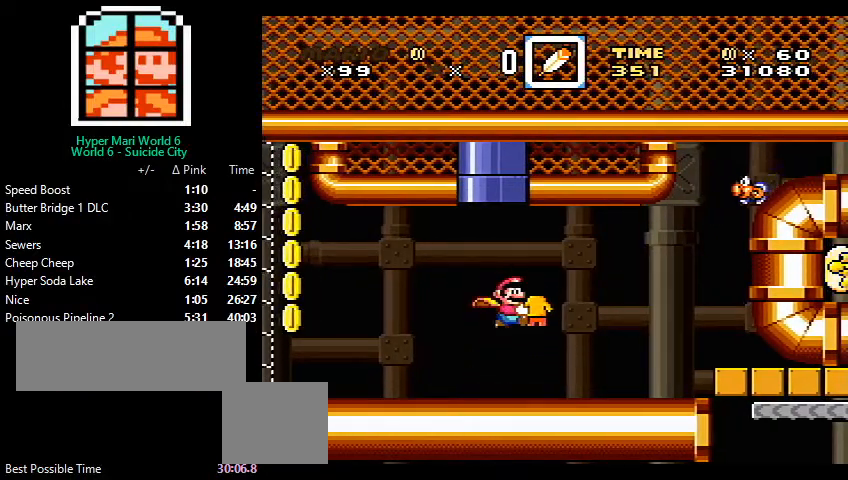
{"buttons": ["Y"], "events": []}
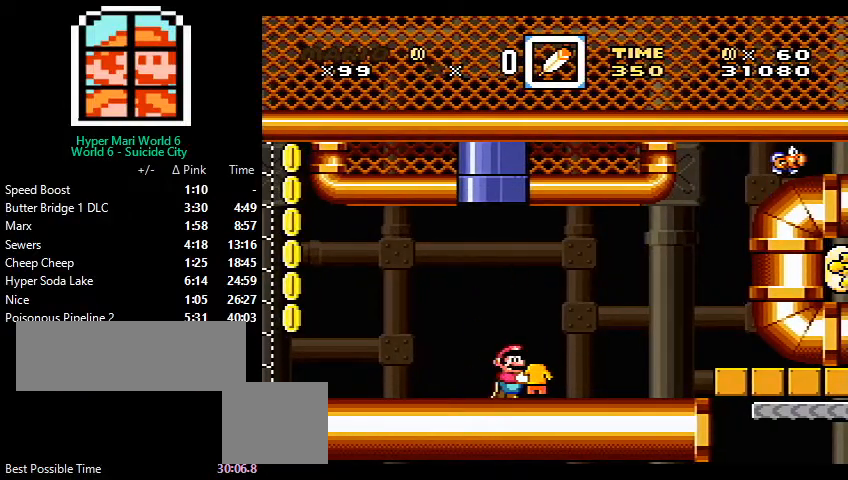
{"buttons": ["Y", "DPAD_RIGHT"], "events": [[33, "DPAD_RIGHT", "down"]]}
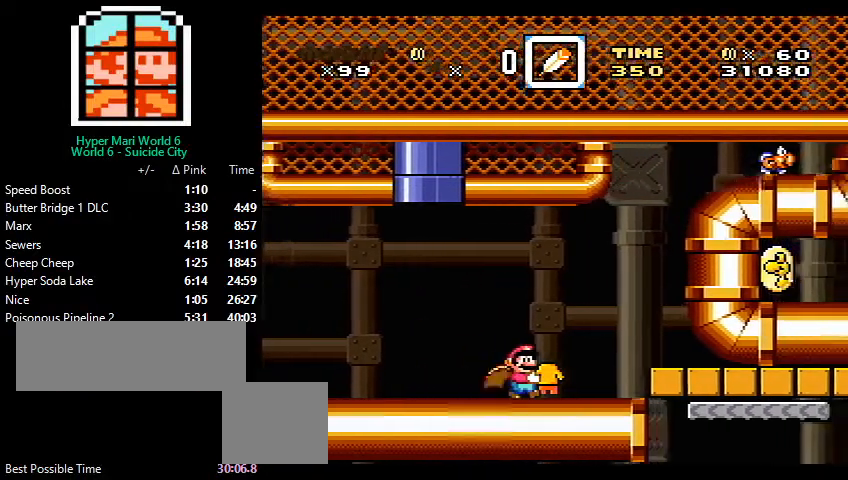
{"buttons": ["Y", "DPAD_RIGHT"], "events": []}
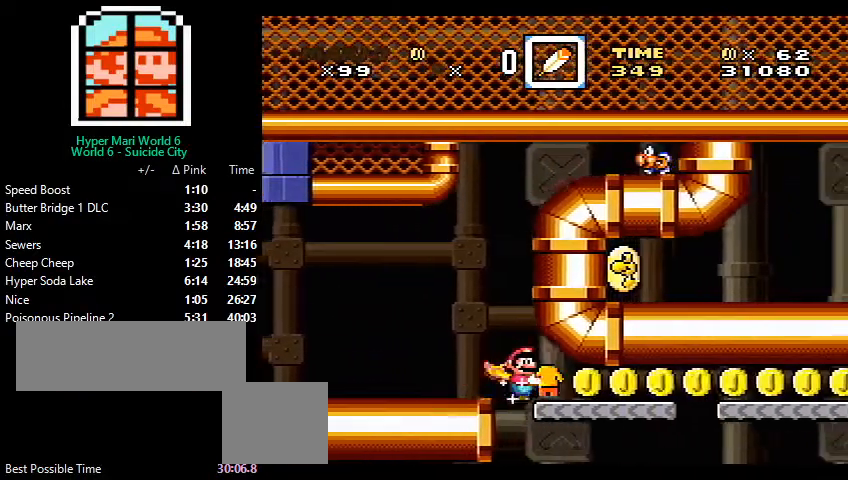
{"buttons": ["B", "Y", "DPAD_RIGHT"], "events": [[300, "DPAD_DOWN", "down"], [433, "B", "down"], [500, "DPAD_DOWN", "up"]]}
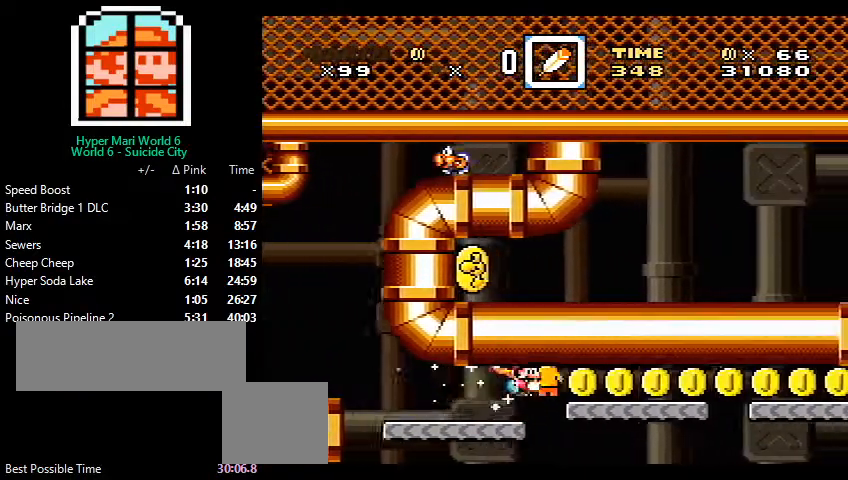
{"buttons": ["Y", "DPAD_DOWN", "DPAD_RIGHT"], "events": [[100, "B", "up"], [367, "DPAD_DOWN", "down"]]}